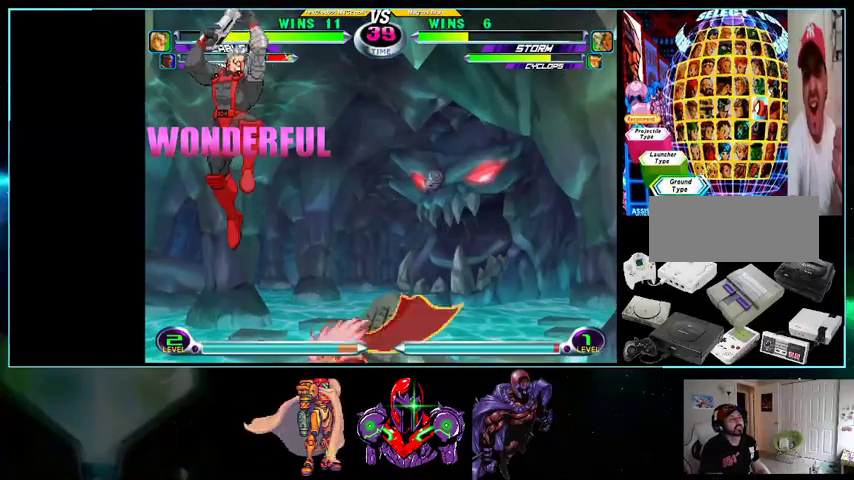
Gameplay with a controller (Nintendo layout); each line is a JSON object with the inputs held at the frame after it. "events" lists button and stick changes between this image and that frame as [ms after this image, input, new state], when the widget could be followed in between. Not read: L3 R3.
{"buttons": ["DPAD_DOWN", "DPAD_LEFT"], "events": [[33, "DPAD_LEFT", "down"], [100, "DPAD_LEFT", "up"], [200, "DPAD_LEFT", "down"], [367, "DPAD_DOWN", "down"], [400, "A", "down"], [500, "A", "up"]]}
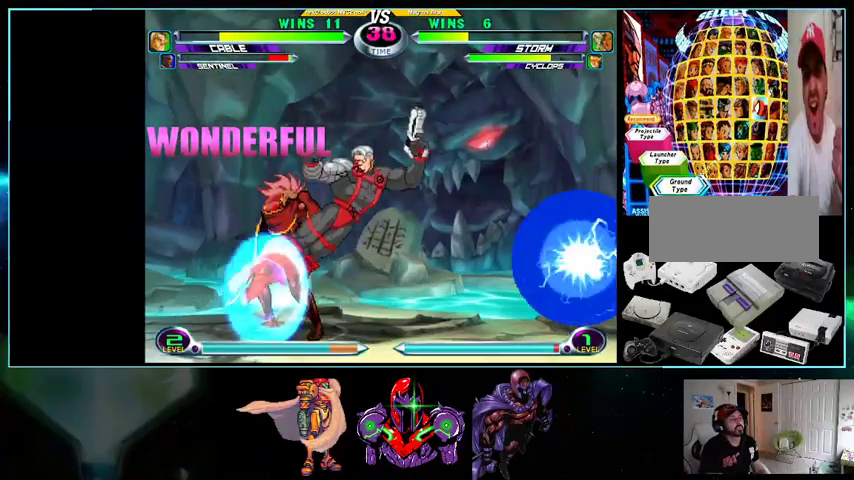
{"buttons": ["X", "DPAD_DOWN"], "events": [[33, "DPAD_LEFT", "up"], [100, "DPAD_DOWN", "up"], [100, "DPAD_RIGHT", "down"], [100, "DPAD_UP", "down"], [433, "DPAD_UP", "up"], [500, "DPAD_DOWN", "down"], [500, "DPAD_RIGHT", "up"], [500, "X", "down"]]}
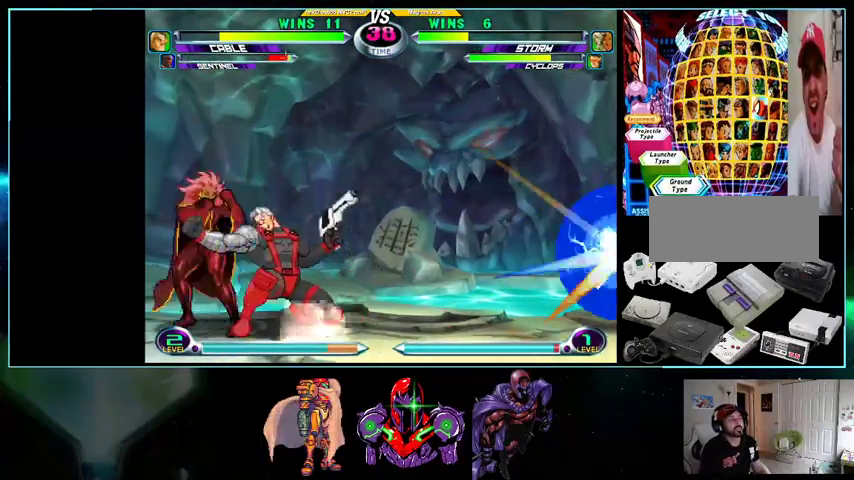
{"buttons": ["DPAD_UP", "DPAD_RIGHT"]}
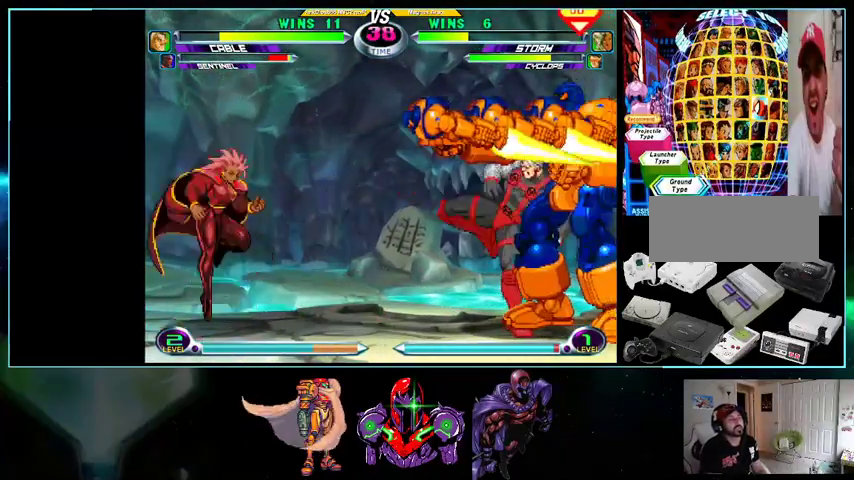
{"buttons": ["B", "DPAD_LEFT"], "events": [[33, "DPAD_RIGHT", "up"], [100, "DPAD_LEFT", "down"], [133, "DPAD_UP", "up"], [500, "B", "down"]]}
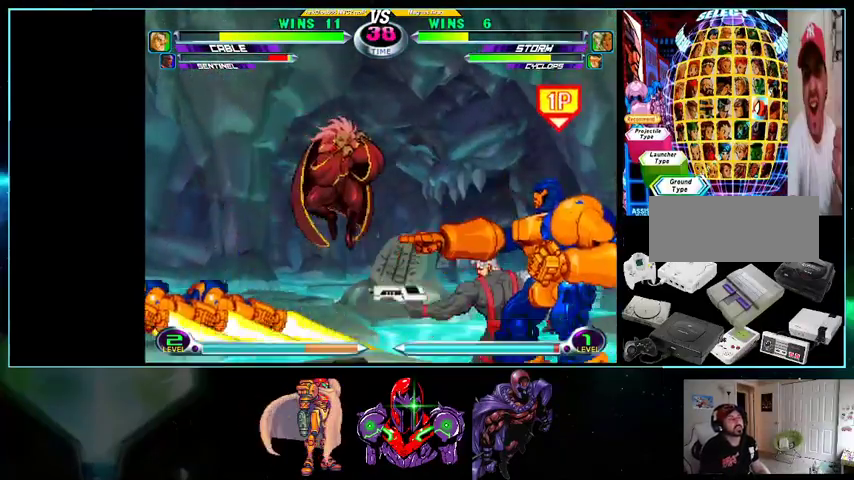
{"buttons": ["DPAD_UP", "DPAD_RIGHT"], "events": [[100, "B", "up"], [233, "DPAD_LEFT", "up"], [267, "DPAD_RIGHT", "down"], [333, "DPAD_UP", "down"]]}
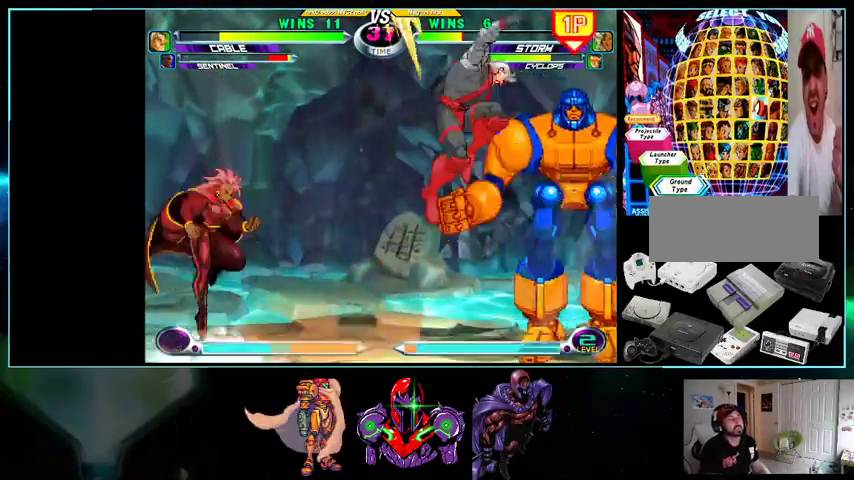
{"buttons": ["A", "B", "DPAD_DOWN", "DPAD_RIGHT"], "events": [[333, "DPAD_DOWN", "down"], [333, "DPAD_RIGHT", "up"], [333, "DPAD_UP", "up"], [433, "DPAD_RIGHT", "down"], [433, "X", "down"], [433, "Y", "down"], [500, "A", "down"], [500, "B", "down"], [500, "X", "up"], [500, "Y", "up"]]}
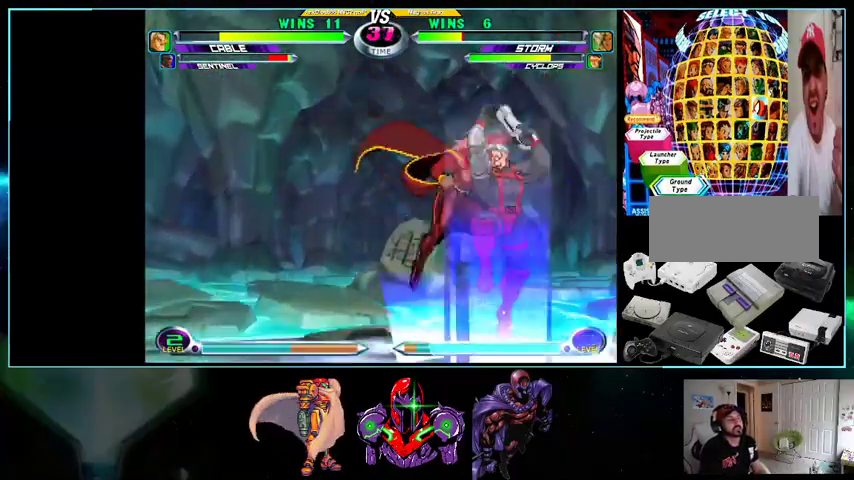
{"buttons": ["DPAD_DOWN", "DPAD_RIGHT"], "events": [[33, "B", "up"], [100, "A", "up"], [300, "DPAD_DOWN", "up"], [367, "DPAD_UP", "down"], [433, "DPAD_UP", "up"], [500, "DPAD_DOWN", "down"]]}
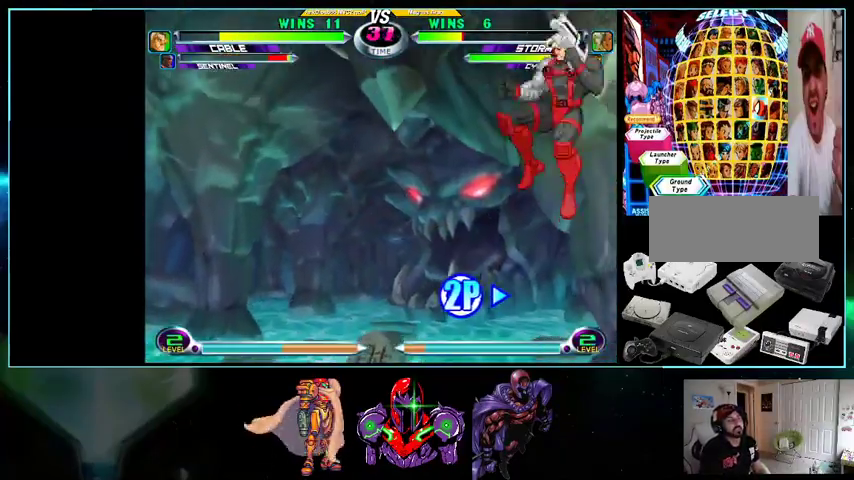
{"buttons": ["DPAD_RIGHT"], "events": [[33, "X", "down"], [33, "Y", "down"], [100, "B", "down"], [100, "X", "up"], [100, "Y", "up"], [133, "B", "up"], [133, "DPAD_DOWN", "up"], [133, "DPAD_RIGHT", "up"], [233, "DPAD_RIGHT", "down"], [300, "DPAD_RIGHT", "up"], [367, "DPAD_RIGHT", "down"]]}
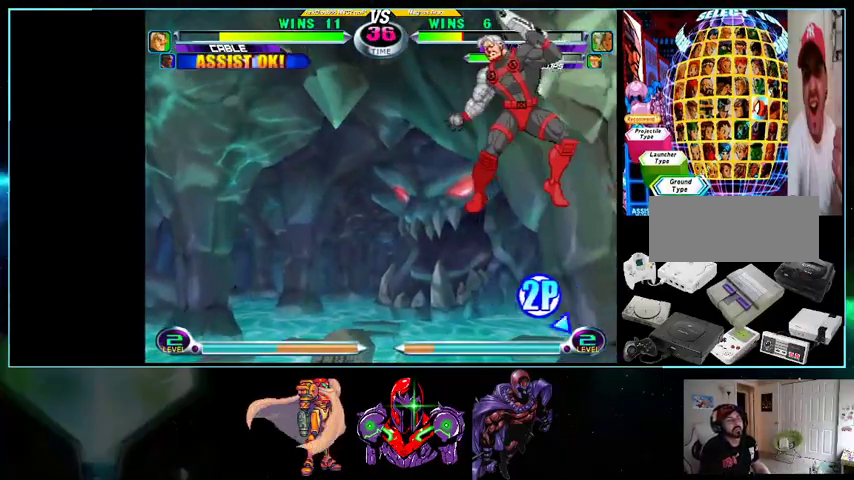
{"buttons": ["DPAD_UP", "DPAD_LEFT"], "events": [[233, "DPAD_RIGHT", "up"], [333, "DPAD_DOWN", "down"], [400, "DPAD_DOWN", "up"], [400, "DPAD_LEFT", "down"], [433, "DPAD_UP", "down"]]}
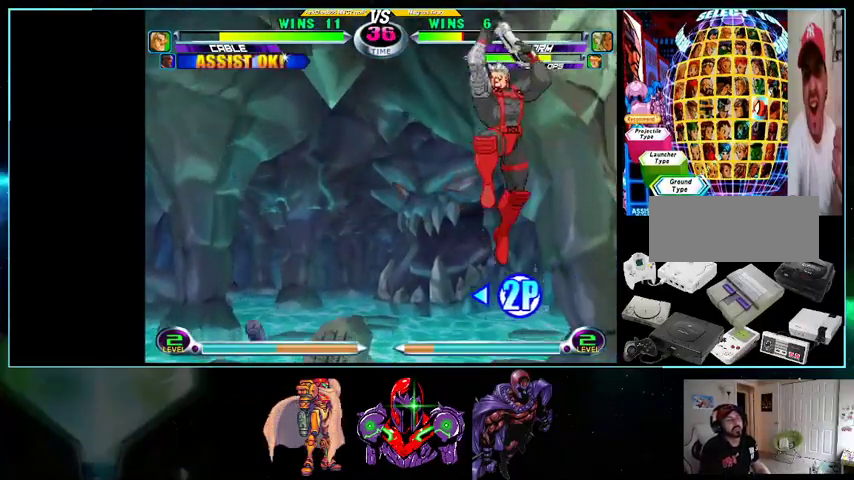
{"buttons": ["X", "DPAD_LEFT"], "events": [[33, "A", "down"], [100, "A", "up"], [200, "DPAD_UP", "up"], [233, "X", "down"], [233, "Y", "down"], [267, "Y", "up"], [300, "X", "up"], [367, "X", "down"], [400, "X", "up"], [500, "X", "down"]]}
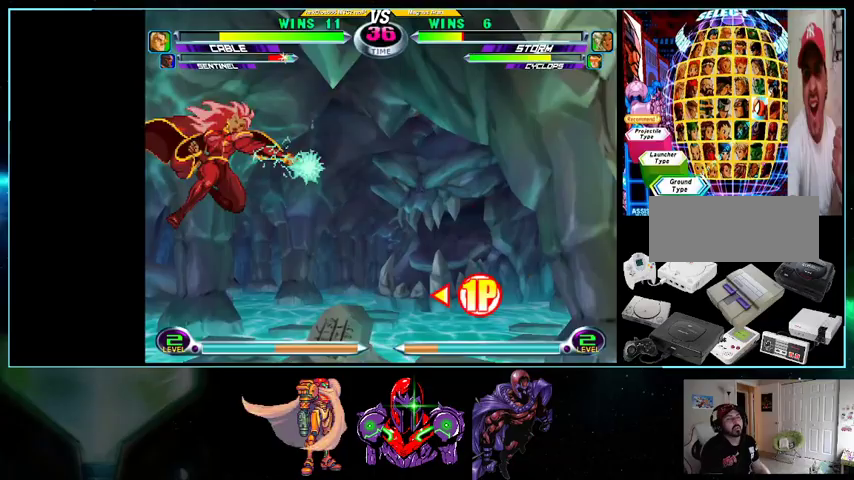
{"buttons": ["DPAD_UP", "DPAD_RIGHT"], "events": [[33, "DPAD_LEFT", "up"], [33, "X", "up"], [100, "DPAD_RIGHT", "down"], [100, "DPAD_UP", "down"], [267, "A", "down"], [333, "A", "up"]]}
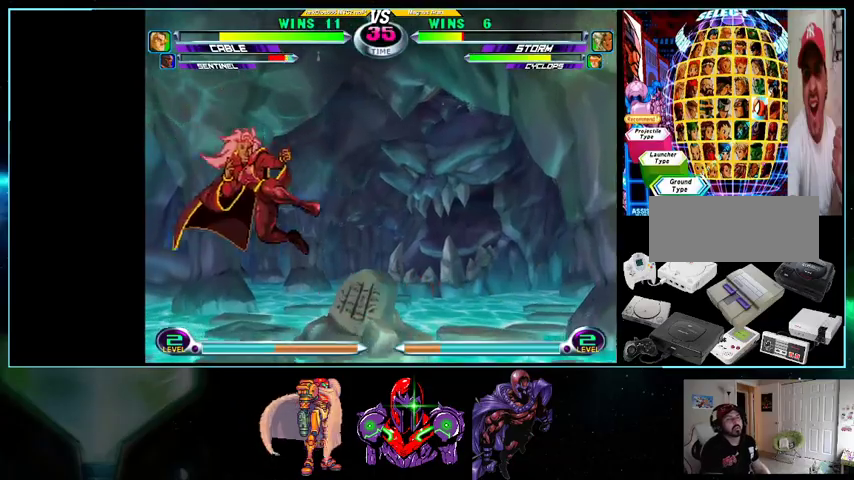
{"buttons": ["DPAD_LEFT"], "events": [[33, "A", "down"], [100, "A", "up"], [200, "DPAD_LEFT", "down"], [200, "DPAD_RIGHT", "up"], [233, "DPAD_UP", "up"], [400, "B", "down"], [500, "B", "up"]]}
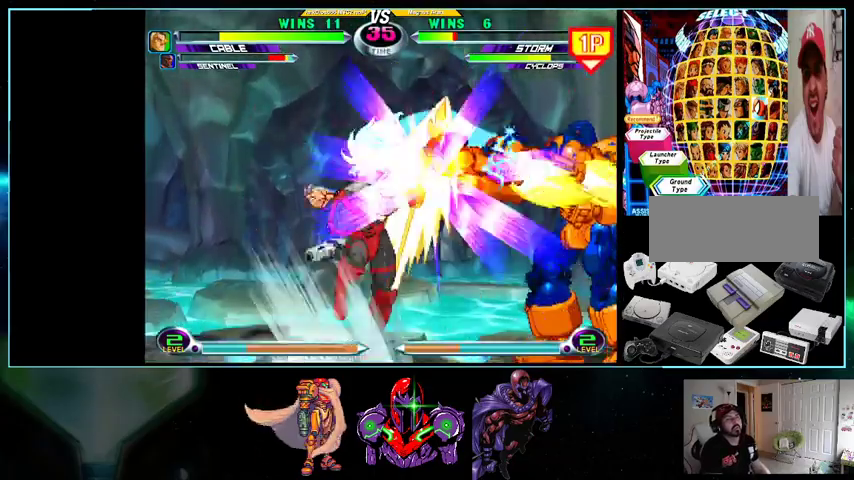
{"buttons": ["DPAD_DOWN", "DPAD_RIGHT"], "events": [[33, "DPAD_LEFT", "up"], [100, "DPAD_RIGHT", "down"], [200, "DPAD_DOWN", "down"]]}
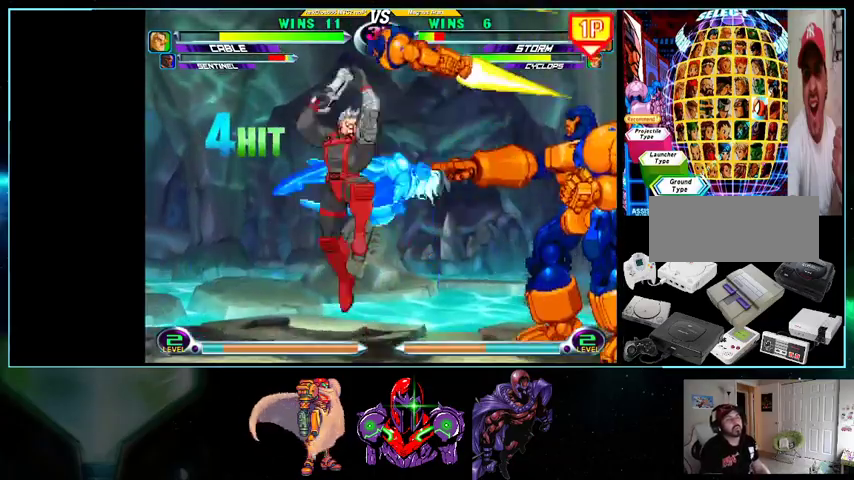
{"buttons": ["DPAD_UP"], "events": [[200, "B", "down"], [200, "DPAD_DOWN", "up"], [200, "DPAD_RIGHT", "up"], [233, "B", "up"], [300, "B", "down"], [333, "B", "up"], [433, "DPAD_UP", "down"]]}
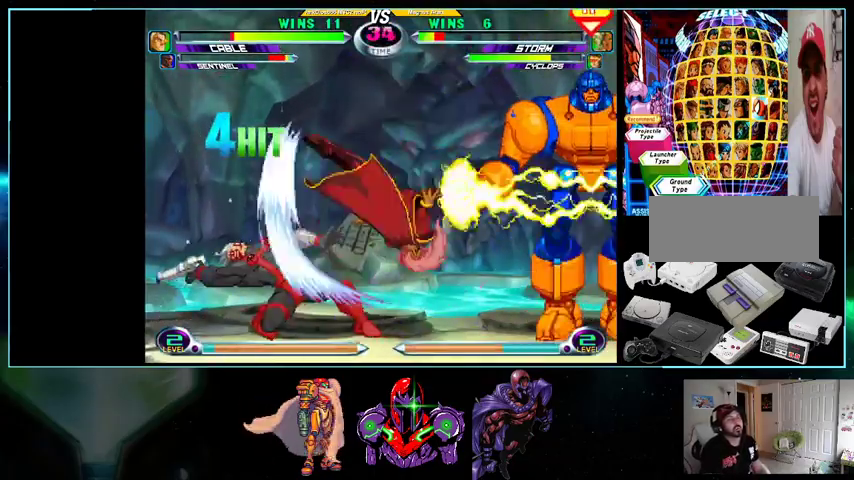
{"buttons": ["DPAD_LEFT"], "events": [[100, "DPAD_LEFT", "down"], [167, "DPAD_UP", "up"], [267, "DPAD_DOWN", "down"], [333, "X", "down"], [367, "Y", "down"], [400, "A", "down"], [400, "X", "up"], [400, "Y", "up"], [500, "A", "up"], [500, "DPAD_DOWN", "up"]]}
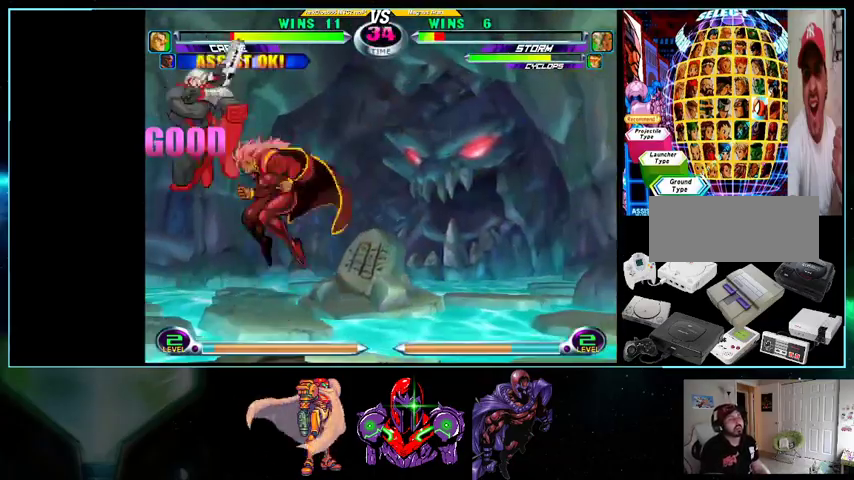
{"buttons": ["A", "DPAD_DOWN"], "events": [[433, "DPAD_LEFT", "up"], [500, "A", "down"], [500, "DPAD_DOWN", "down"]]}
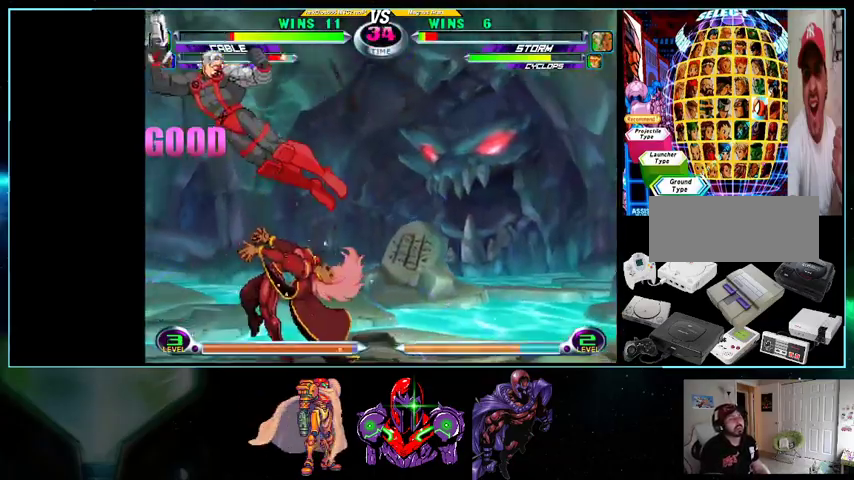
{"buttons": ["DPAD_DOWN", "DPAD_RIGHT"], "events": [[33, "DPAD_RIGHT", "down"], [100, "A", "up"], [167, "X", "down"], [233, "X", "up"]]}
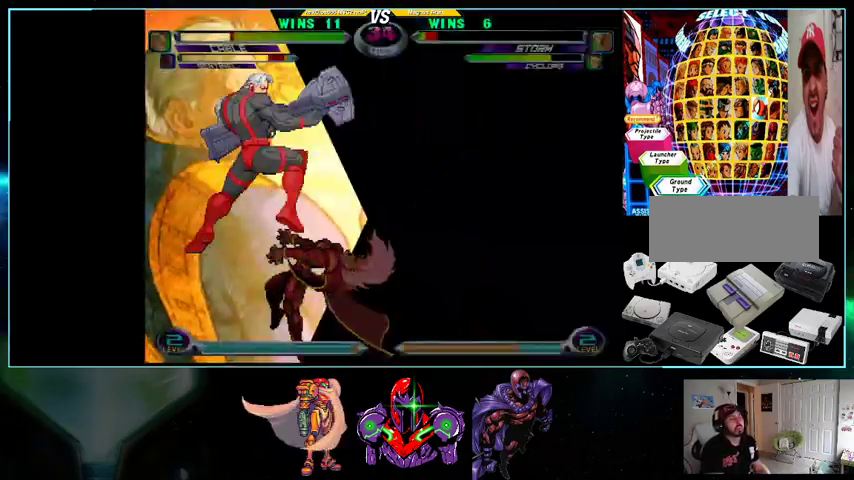
{"buttons": ["DPAD_DOWN", "DPAD_RIGHT"], "events": []}
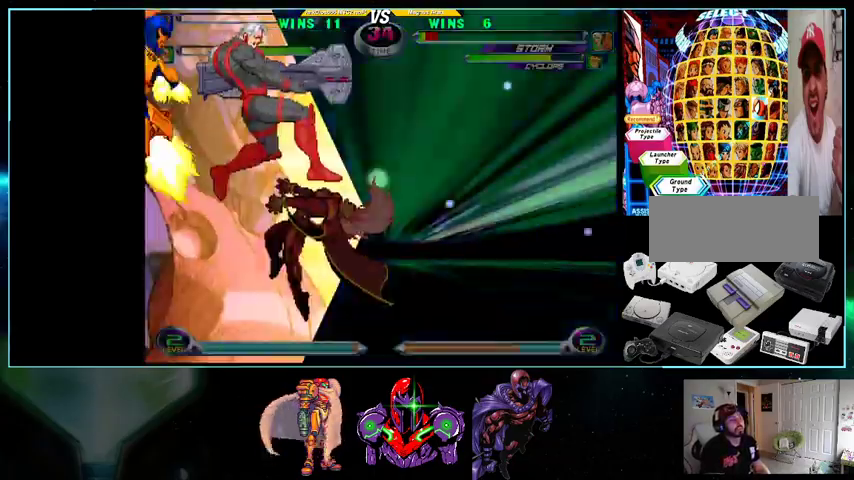
{"buttons": ["DPAD_DOWN", "DPAD_RIGHT"], "events": []}
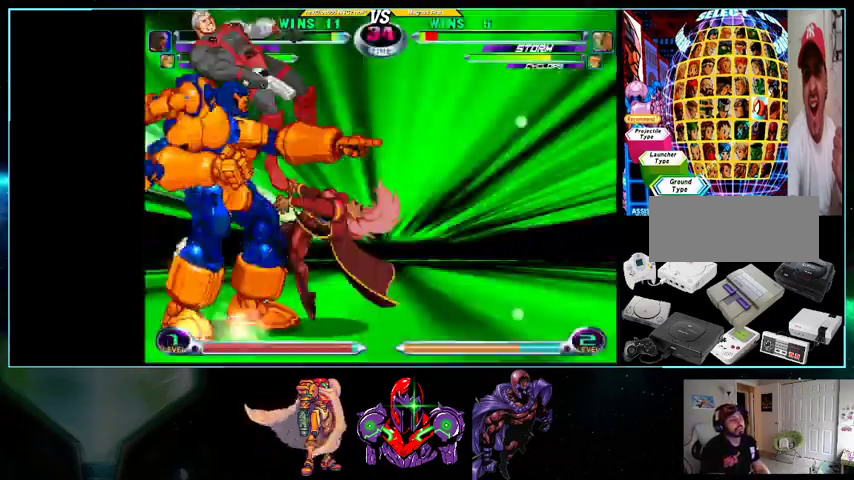
{"buttons": ["DPAD_DOWN", "DPAD_RIGHT"], "events": []}
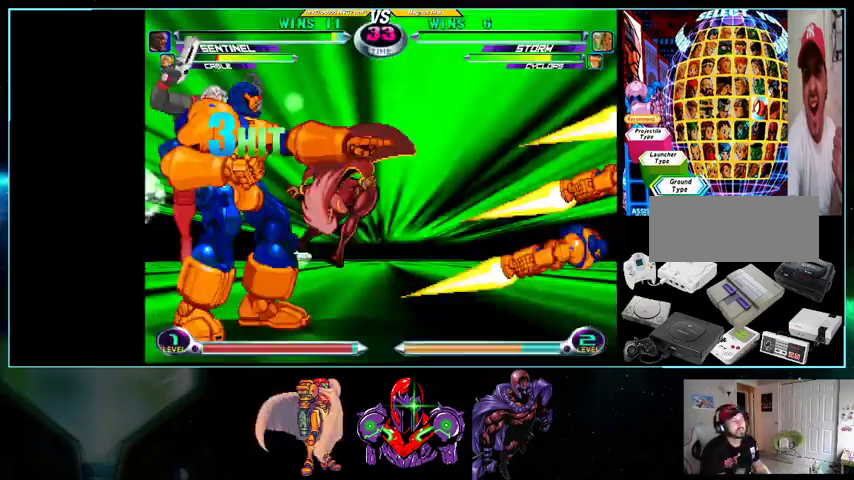
{"buttons": ["DPAD_DOWN", "DPAD_RIGHT"], "events": []}
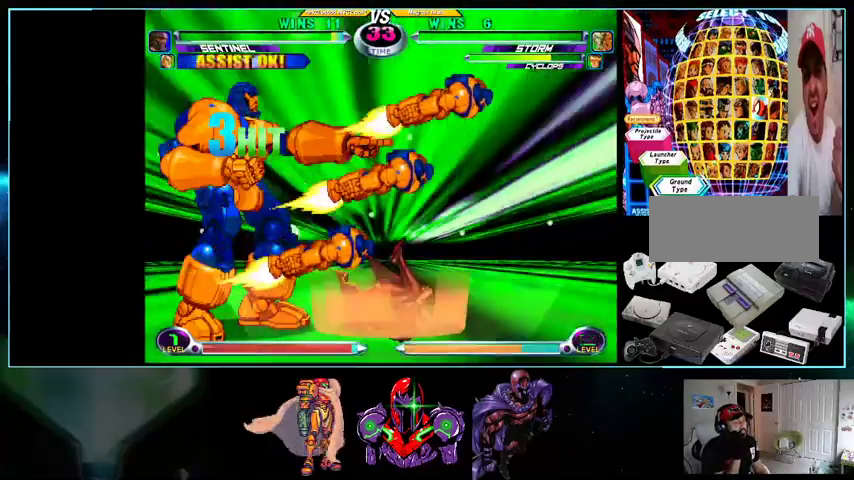
{"buttons": ["DPAD_DOWN", "DPAD_RIGHT"], "events": []}
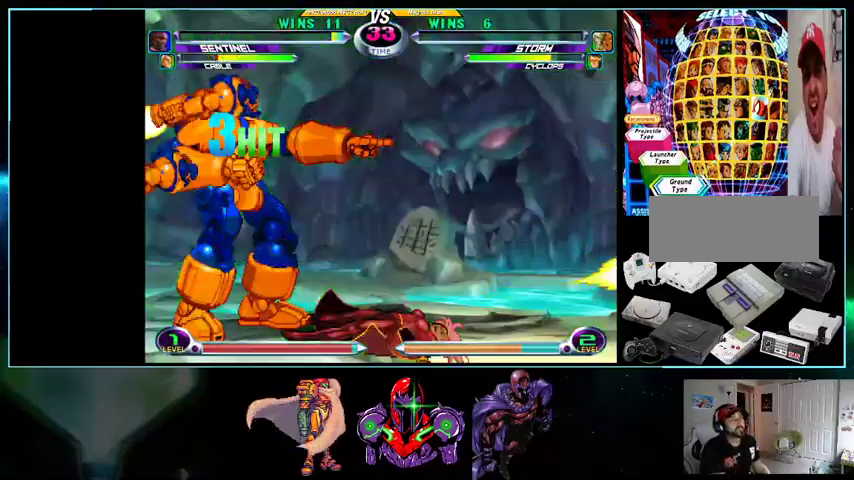
{"buttons": ["DPAD_RIGHT"]}
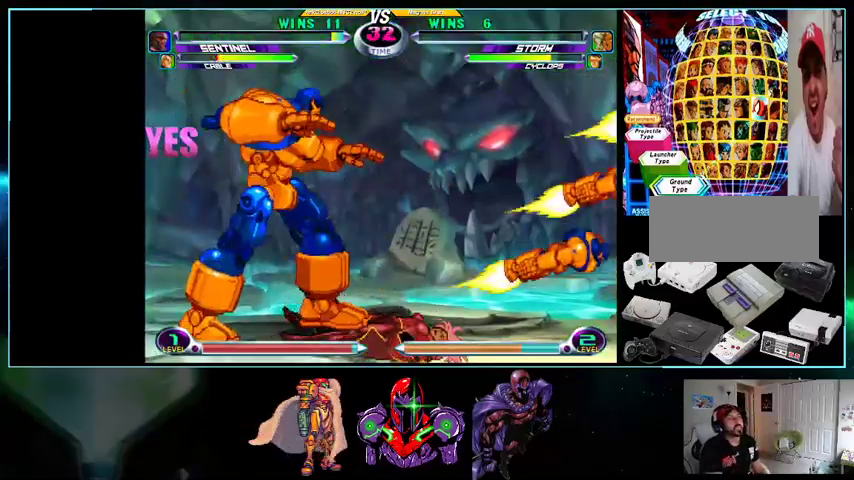
{"buttons": ["DPAD_RIGHT"], "events": []}
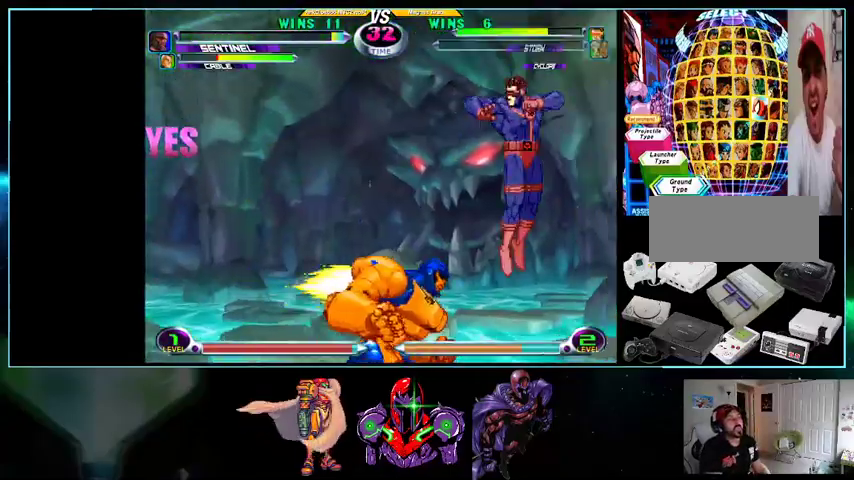
{"buttons": ["B", "DPAD_RIGHT"], "events": [[200, "B", "down"], [300, "B", "up"], [333, "B", "down"], [433, "B", "up"], [500, "B", "down"]]}
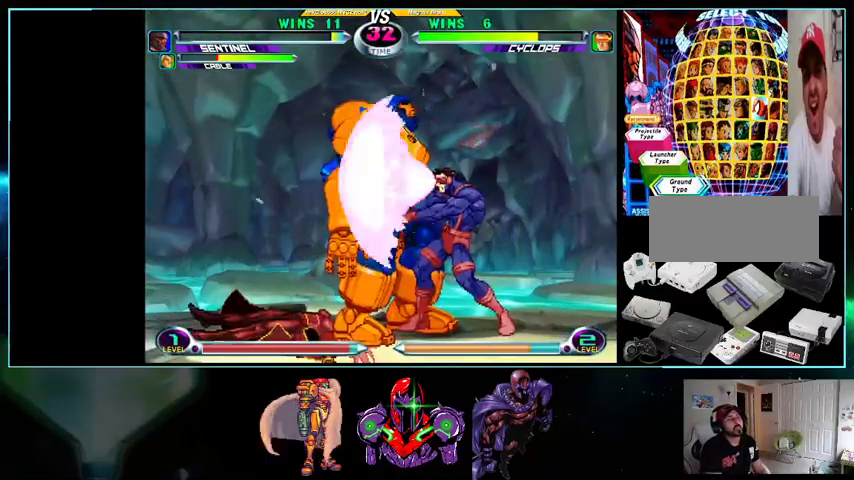
{"buttons": [], "events": [[233, "B", "up"], [367, "DPAD_RIGHT", "up"]]}
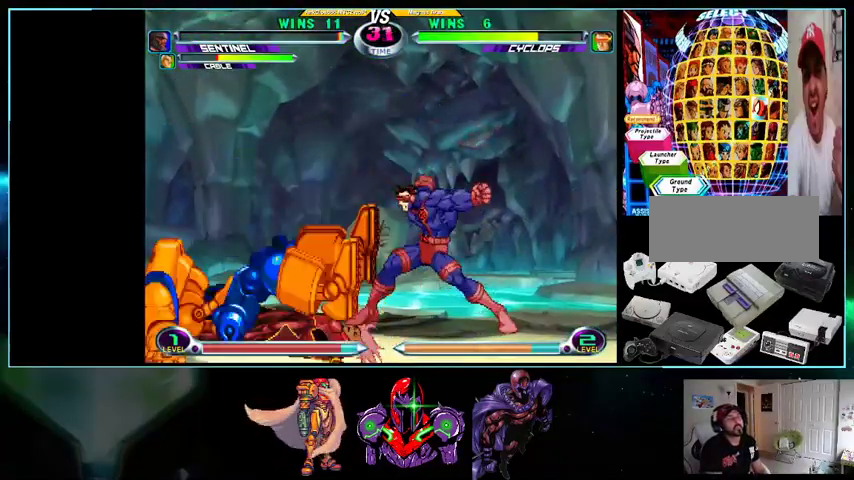
{"buttons": ["B", "DPAD_RIGHT"], "events": [[267, "DPAD_RIGHT", "down"], [300, "X", "down"], [300, "Y", "down"], [367, "Y", "up"], [400, "X", "up"], [500, "B", "down"]]}
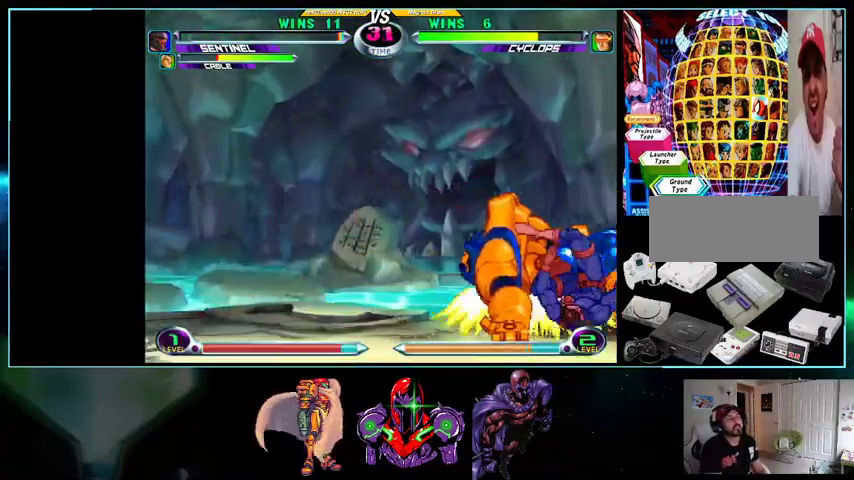
{"buttons": ["DPAD_LEFT"], "events": [[100, "B", "up"], [133, "DPAD_DOWN", "down"], [200, "DPAD_LEFT", "down"], [200, "DPAD_RIGHT", "up"], [233, "DPAD_DOWN", "up"], [267, "B", "down"], [367, "B", "up"]]}
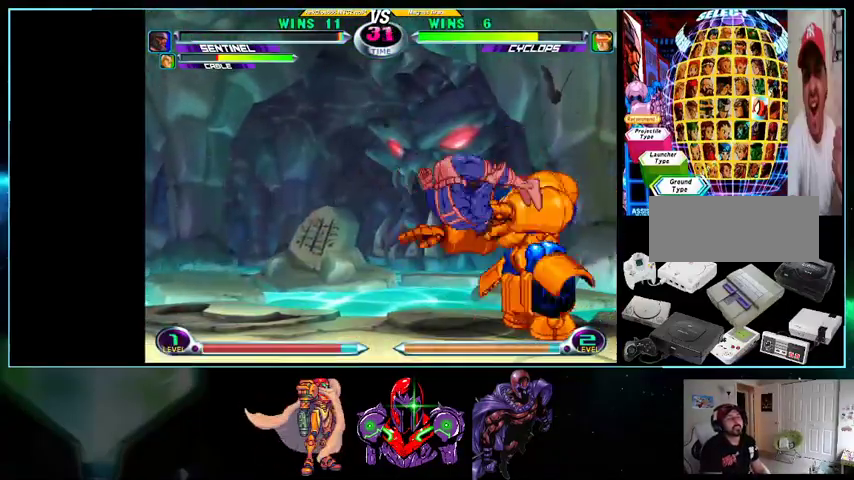
{"buttons": ["DPAD_DOWN", "DPAD_LEFT"], "events": [[433, "DPAD_DOWN", "down"]]}